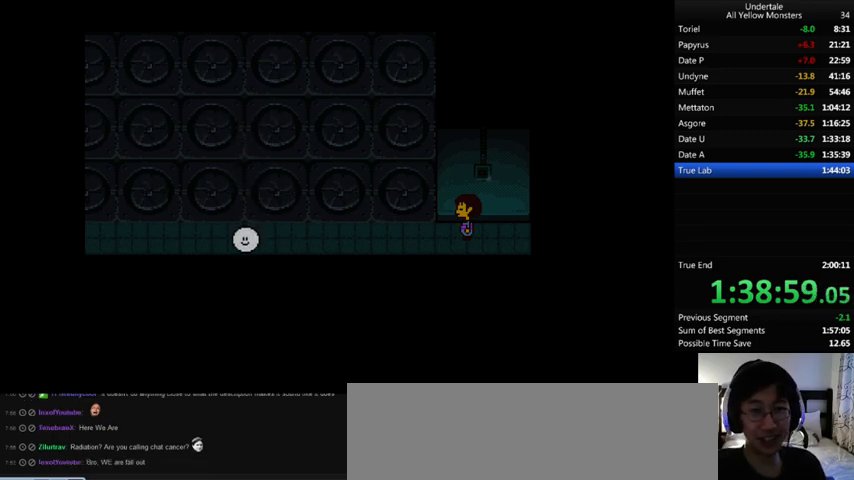
Gameplay with keyboard; each line is a JSON object with the keys held at the frame after it. "events" lists presses ("down") and releases ("up") of ".", "/", "0", "1", "2", "3", "4", "5", "6", "7", "8", "9", "a", "alt_l", "alt_r", "b", "backslash", "backspace", "c", "caps_lock", "comma", "ctrl", "d", "down", "e", "equals", "f", "g", "h", "i", "j", "k", "l", "lbracket", "left", "m", "minus", "n", "o", "p", "q", "quote", "r", "rbracket", "return", "right", "s", "semicolon", "shift_l", "shift_r", "space", "super", "t", "tab", "tilde", "u", "up", "v", "w", "x", "y" and "z" between this image and that frame as [ms after this image, input, new state], when the widget could be followed in between. No other keys are recorded. Mouse input is not recorded.
{"keys": ["down", "left", "x"], "events": [[67, "x", "down"], [100, "z", "up"], [167, "x", "up"], [200, "z", "down"], [267, "x", "down"], [300, "z", "up"], [367, "x", "up"], [367, "z", "down"], [433, "x", "down"], [467, "z", "up"]]}
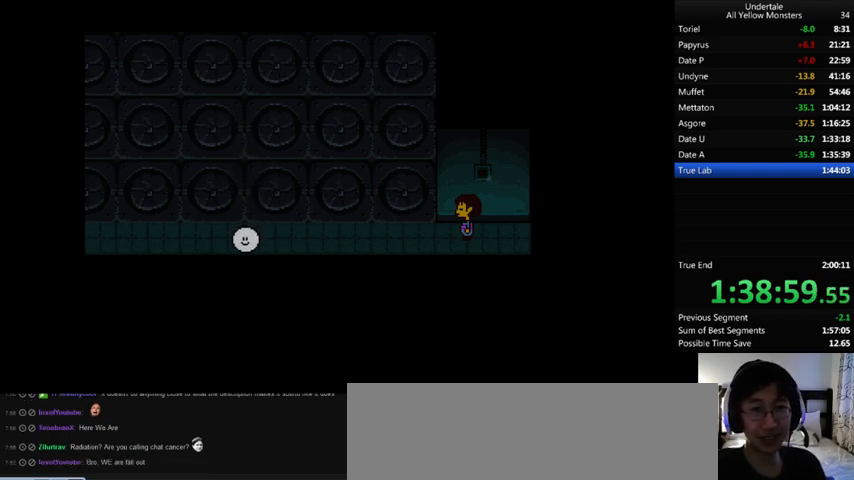
{"keys": ["down", "left", "z"], "events": [[67, "x", "up"], [100, "z", "down"], [133, "x", "down"], [167, "z", "up"], [267, "x", "up"], [267, "z", "down"], [333, "x", "down"], [400, "z", "up"], [467, "x", "up"], [467, "z", "down"]]}
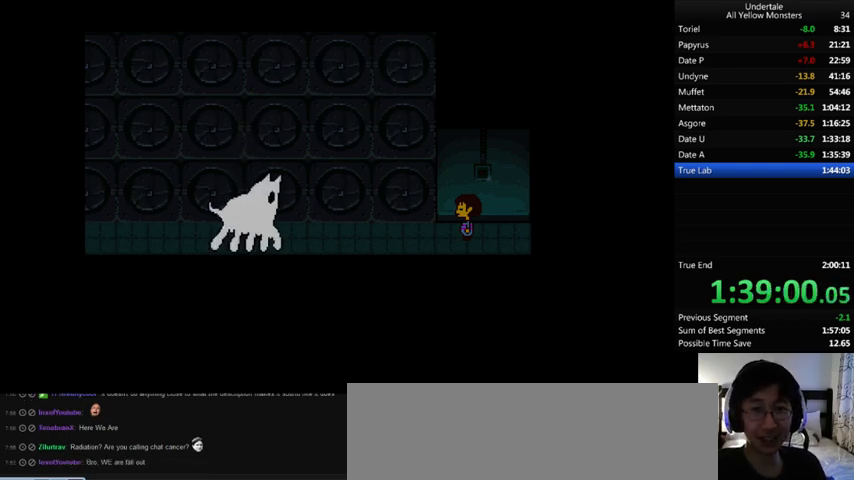
{"keys": ["down", "left"], "events": [[67, "x", "down"], [100, "z", "up"], [167, "x", "up"], [167, "z", "down"], [267, "x", "down"], [267, "z", "up"], [333, "x", "up"], [333, "z", "down"], [400, "x", "down"], [433, "z", "up"], [500, "x", "up"]]}
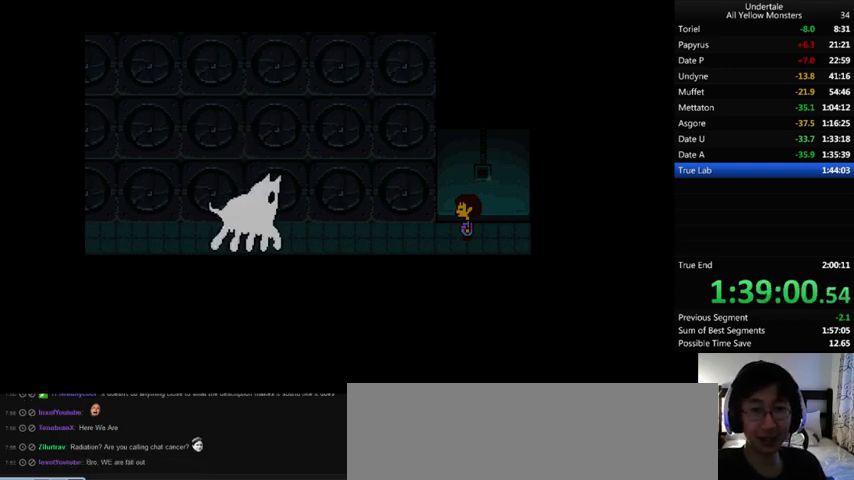
{"keys": ["down", "left"], "events": [[33, "z", "down"], [67, "x", "down"], [100, "z", "up"], [200, "x", "up"], [233, "z", "down"], [267, "x", "down"], [300, "z", "up"], [400, "x", "up"], [433, "z", "down"], [467, "x", "down"], [467, "z", "up"], [500, "x", "up"]]}
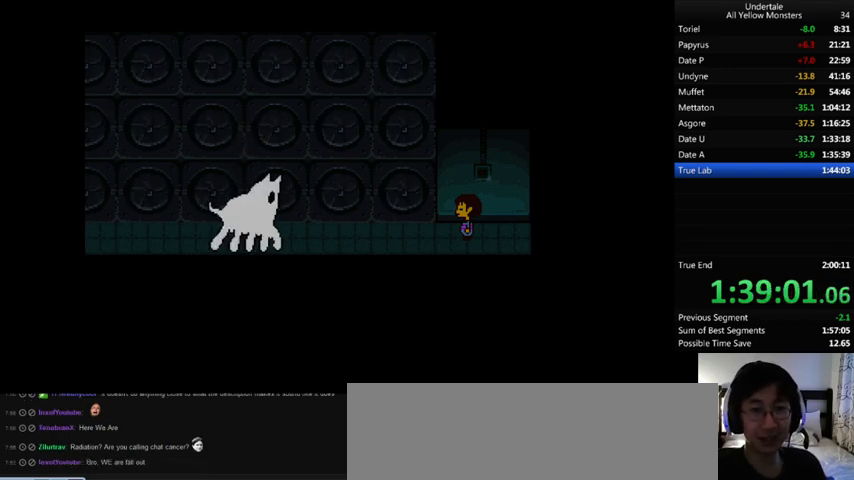
{"keys": ["down", "left"], "events": [[67, "z", "down"], [100, "x", "down"], [133, "z", "up"], [200, "x", "up"], [200, "z", "down"], [267, "x", "down"], [400, "z", "up"], [500, "x", "up"]]}
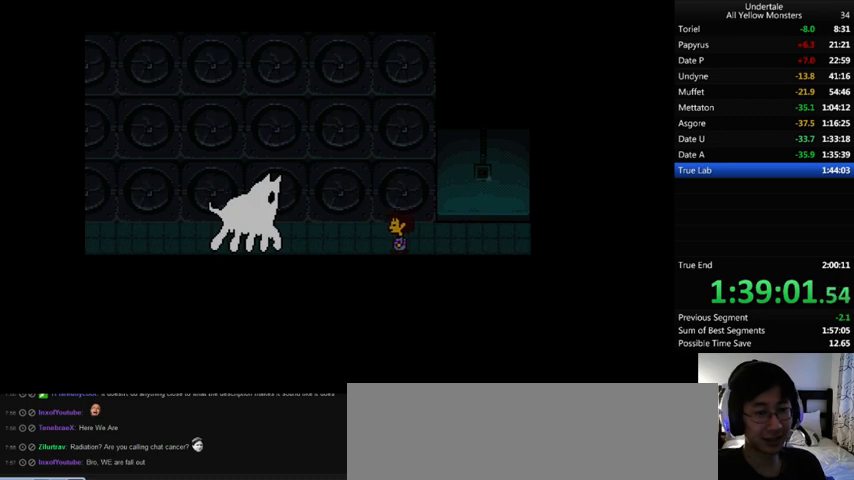
{"keys": ["down", "left", "x", "z"], "events": [[67, "x", "down"], [133, "x", "up"], [133, "z", "down"], [167, "z", "up"], [233, "x", "down"], [300, "x", "up"], [300, "z", "down"], [367, "x", "down"], [400, "z", "up"], [433, "x", "up"], [467, "z", "down"], [500, "x", "down"]]}
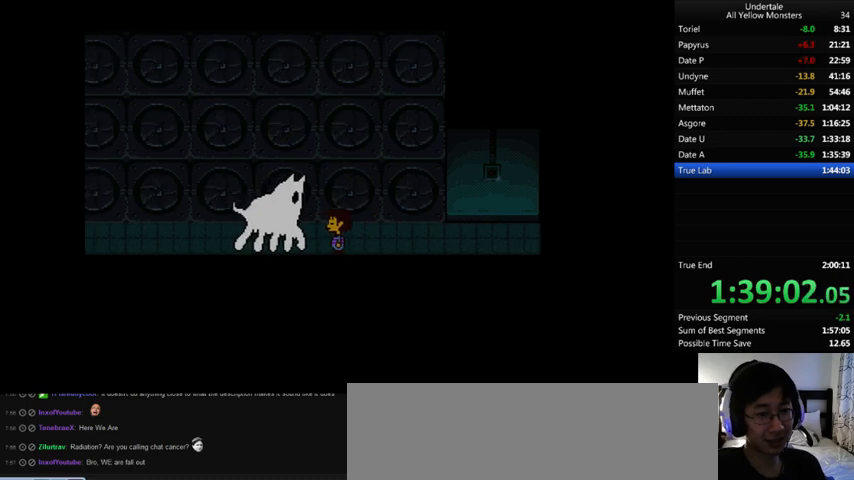
{"keys": ["down", "left"], "events": [[33, "z", "up"], [67, "x", "up"], [67, "z", "down"], [167, "x", "down"], [233, "z", "up"], [267, "x", "up"], [267, "z", "down"], [367, "z", "up"], [400, "z", "down"], [467, "x", "down"], [500, "x", "up"], [500, "z", "up"]]}
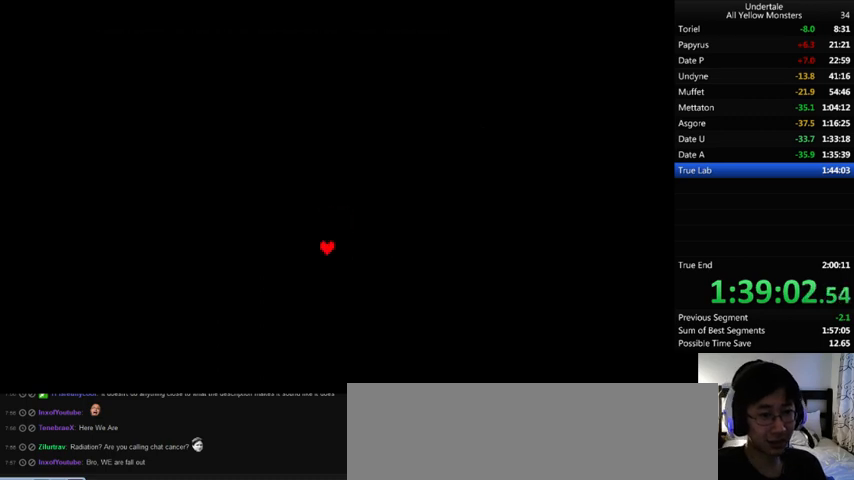
{"keys": [], "events": [[67, "down", "up"], [67, "left", "up"]]}
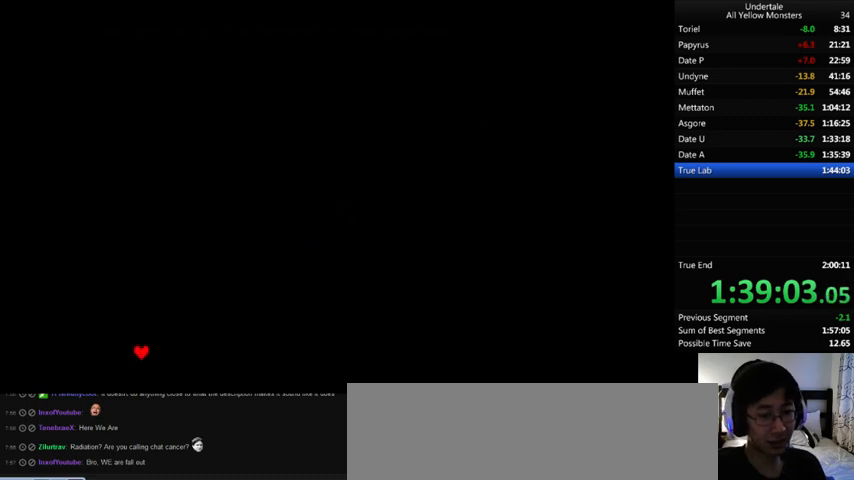
{"keys": [], "events": [[400, "right", "down"], [433, "right", "up"]]}
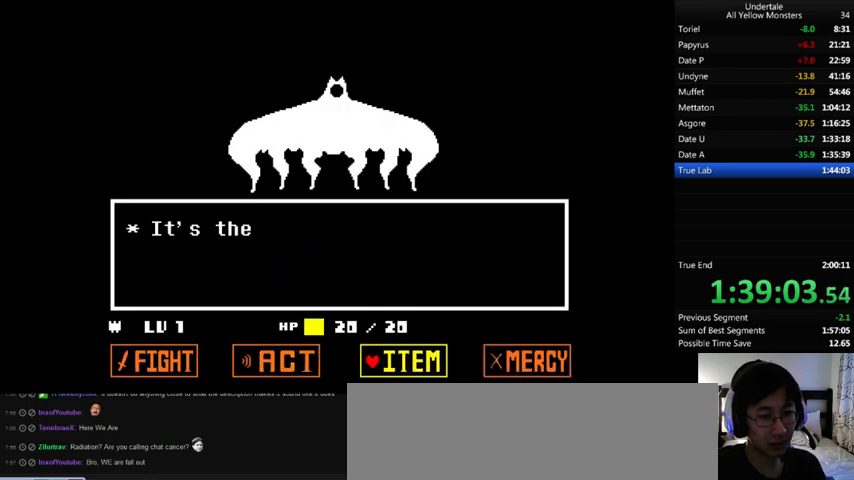
{"keys": ["z"], "events": [[67, "right", "down"], [100, "right", "up"], [133, "z", "down"], [200, "z", "up"], [267, "right", "down"], [333, "right", "up"], [467, "z", "down"]]}
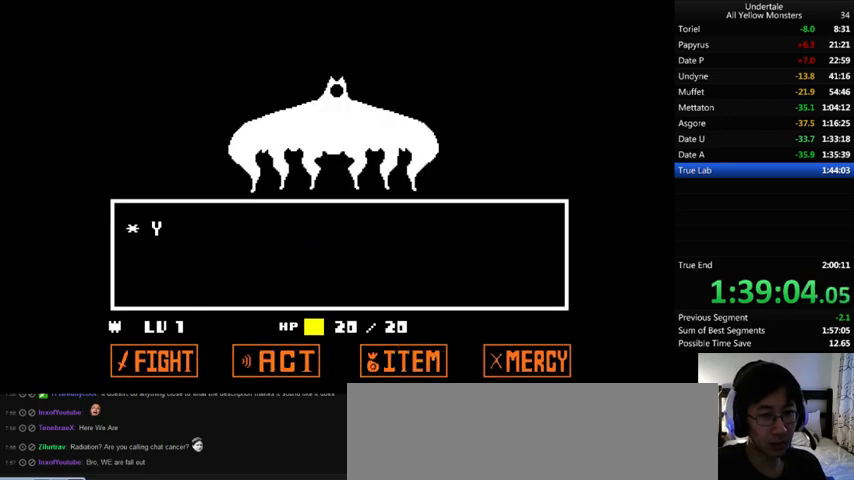
{"keys": [], "events": [[33, "x", "down"], [67, "return", "down"], [67, "z", "up"], [133, "return", "up"], [133, "shift_r", "down"], [133, "x", "up"], [133, "z", "down"], [167, "x", "down"], [233, "shift_r", "up"], [233, "x", "up"], [233, "z", "up"], [267, "z", "down"], [300, "return", "down"], [300, "shift_r", "down"], [333, "return", "up"], [333, "shift_r", "up"], [333, "x", "down"], [333, "z", "up"], [367, "return", "down"], [367, "shift_r", "down"], [367, "x", "up"], [367, "z", "down"], [467, "return", "up"], [467, "shift_r", "up"], [500, "z", "up"]]}
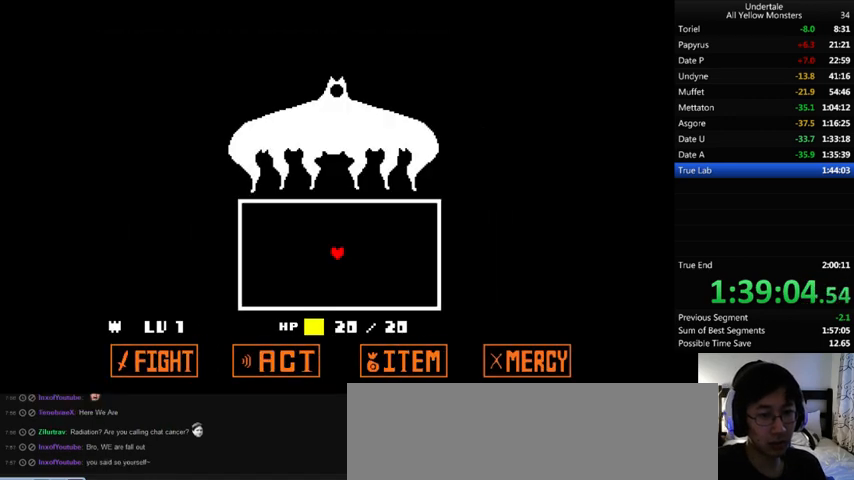
{"keys": [], "events": []}
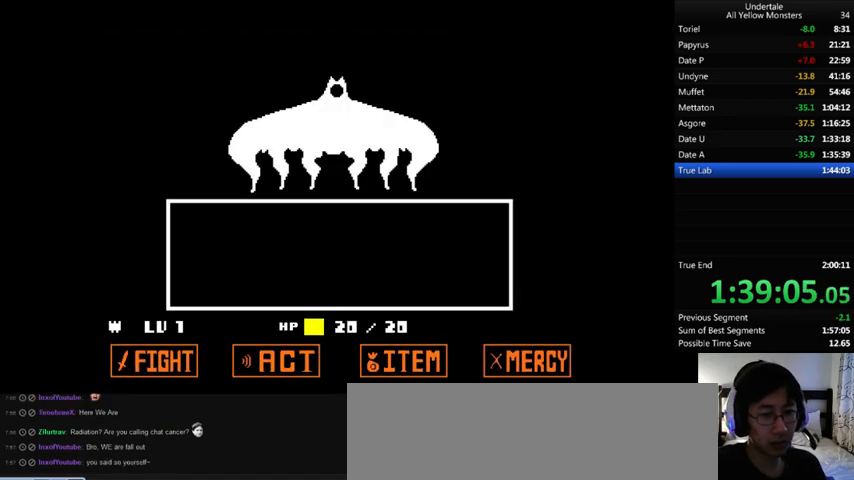
{"keys": [], "events": [[433, "left", "down"], [500, "left", "up"]]}
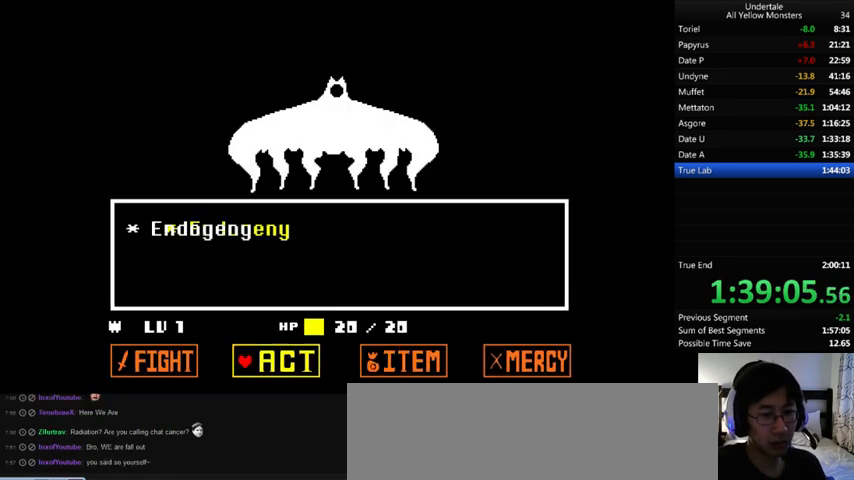
{"keys": ["return", "shift_r", "x"], "events": [[67, "z", "down"], [100, "z", "up"], [133, "z", "down"], [200, "z", "up"], [233, "down", "down"], [300, "down", "up"], [300, "z", "down"], [333, "x", "down"], [400, "z", "up"], [433, "return", "down"], [433, "shift_r", "down"], [433, "x", "up"], [467, "return", "up"], [467, "shift_r", "up"], [467, "z", "down"], [500, "return", "down"], [500, "shift_r", "down"], [500, "x", "down"], [500, "z", "up"]]}
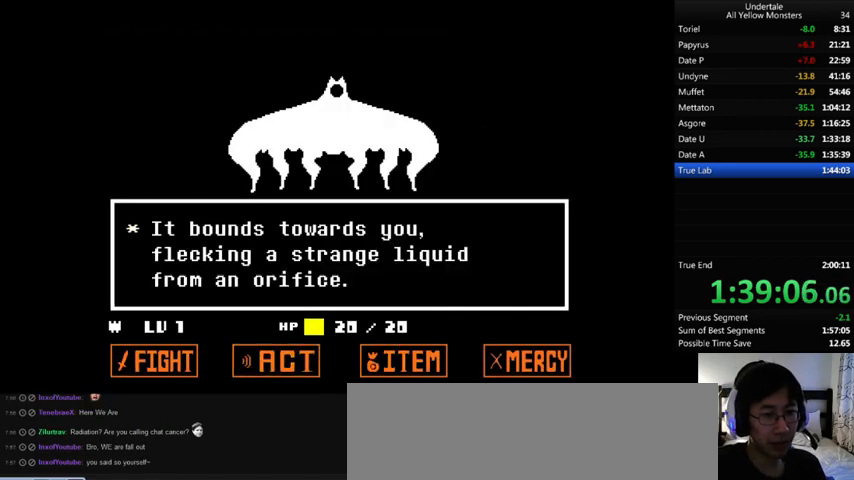
{"keys": [], "events": [[67, "return", "up"], [67, "shift_r", "up"], [67, "x", "up"], [133, "z", "down"], [167, "return", "down"], [167, "shift_r", "down"], [167, "x", "down"], [233, "return", "up"], [233, "shift_r", "up"], [233, "x", "up"], [267, "return", "down"], [267, "shift_r", "down"], [300, "return", "up"], [300, "shift_r", "up"], [300, "x", "down"], [300, "z", "up"], [367, "return", "down"], [367, "shift_r", "down"], [367, "z", "down"], [400, "return", "up"], [400, "shift_r", "up"], [433, "z", "up"], [467, "x", "up"]]}
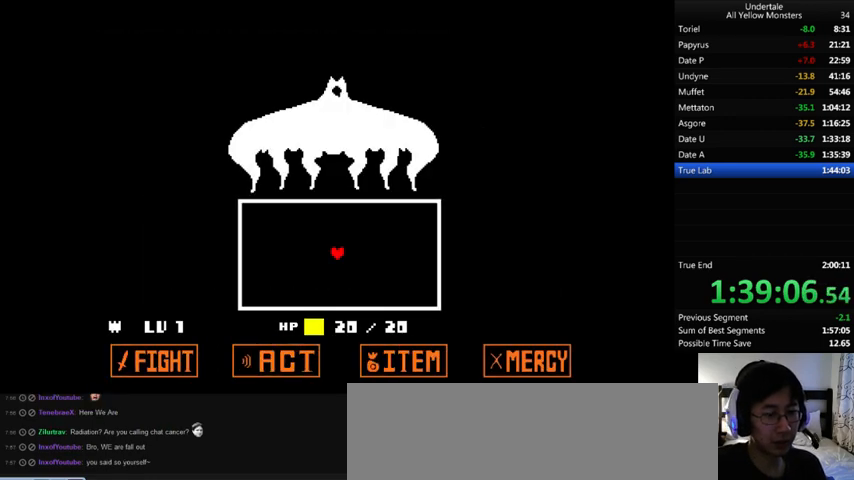
{"keys": [], "events": []}
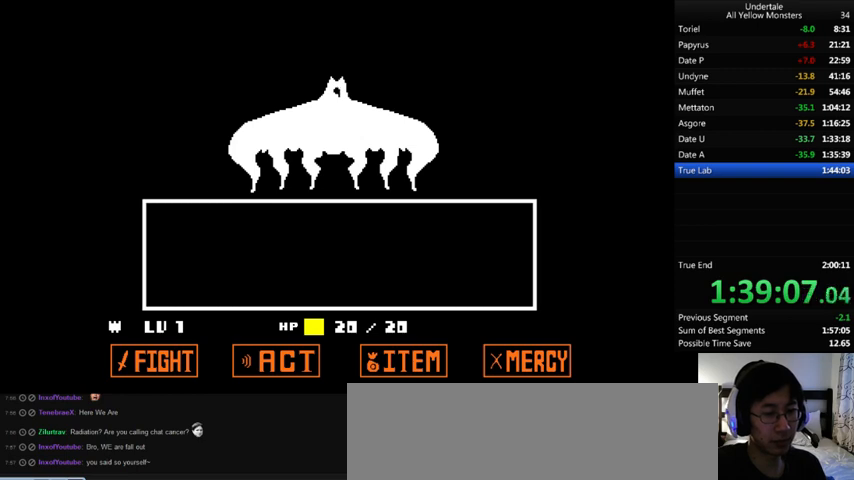
{"keys": ["right"], "events": [[300, "z", "down"], [367, "z", "up"], [400, "z", "down"], [467, "z", "up"], [500, "right", "down"]]}
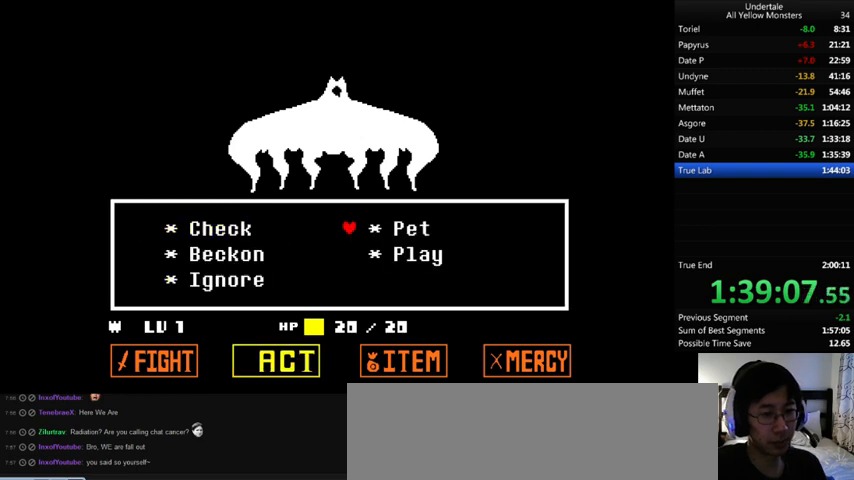
{"keys": ["return", "shift_r", "z"], "events": [[100, "right", "up"], [100, "z", "down"], [133, "x", "down"], [167, "x", "up"], [167, "z", "up"], [233, "z", "down"], [267, "x", "down"], [300, "x", "up"], [300, "z", "up"], [367, "z", "down"], [400, "return", "down"], [400, "shift_r", "down"], [400, "x", "down"], [400, "z", "up"], [433, "return", "up"], [433, "shift_r", "up"], [500, "return", "down"], [500, "shift_r", "down"], [500, "x", "up"], [500, "z", "down"]]}
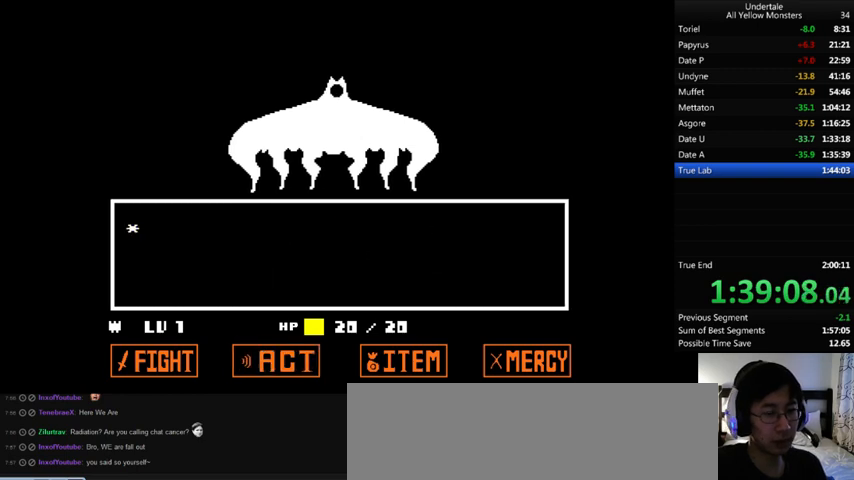
{"keys": [], "events": [[33, "return", "up"], [33, "shift_r", "up"], [33, "x", "down"], [33, "z", "up"], [100, "return", "down"], [100, "shift_r", "down"], [100, "z", "down"], [133, "return", "up"], [133, "shift_r", "up"], [233, "z", "up"], [267, "z", "down"], [300, "z", "up"], [333, "x", "up"], [367, "shift_r", "down"], [367, "z", "down"], [400, "shift_r", "up"], [433, "z", "up"]]}
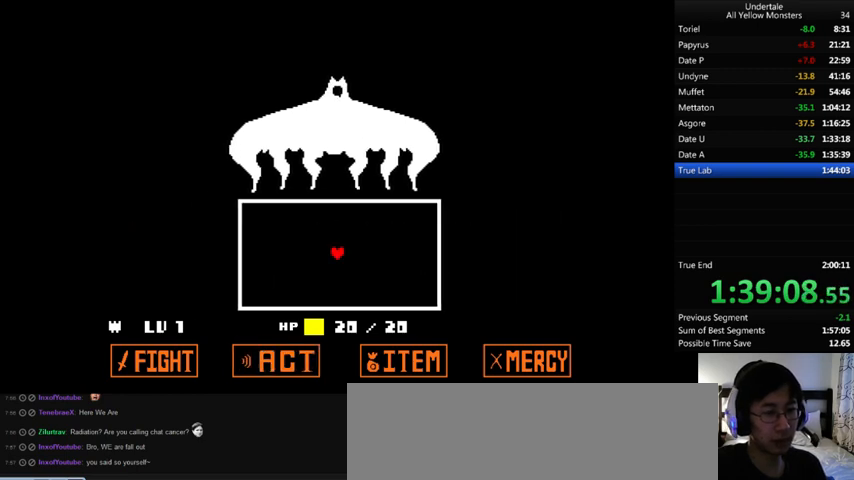
{"keys": [], "events": []}
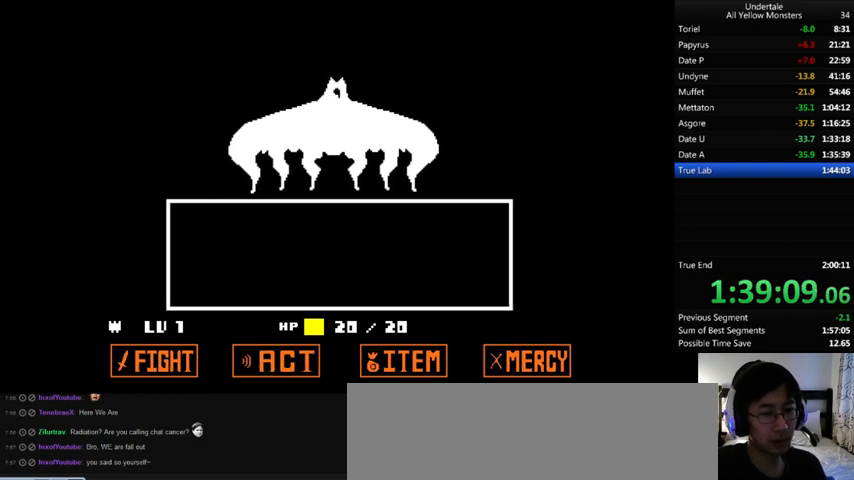
{"keys": ["z"], "events": [[367, "z", "down"], [433, "z", "up"], [500, "z", "down"]]}
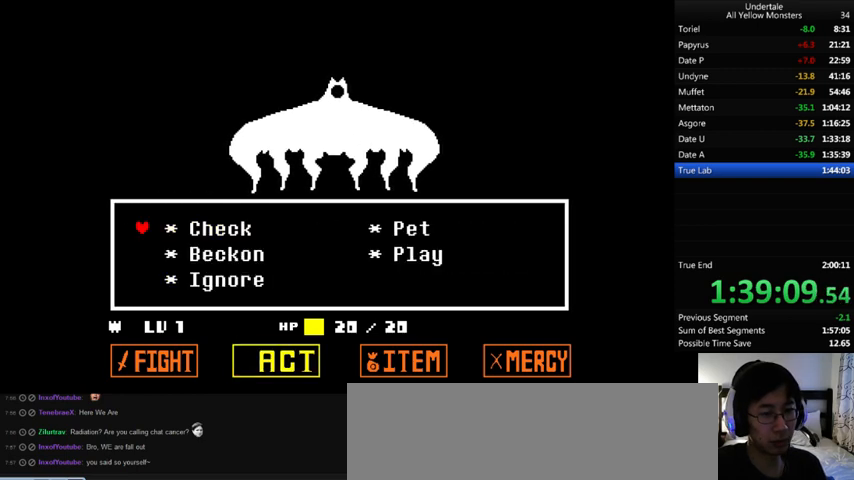
{"keys": ["return", "shift_r", "x"], "events": [[100, "down", "down"], [100, "right", "down"], [100, "z", "up"], [133, "down", "up"], [167, "right", "up"], [167, "z", "down"], [200, "x", "down"], [267, "z", "up"], [300, "x", "up"], [333, "z", "down"], [400, "return", "down"], [400, "shift_r", "down"], [400, "x", "down"], [400, "z", "up"], [433, "return", "up"], [433, "shift_r", "up"], [433, "x", "up"], [467, "z", "down"], [500, "return", "down"], [500, "shift_r", "down"], [500, "x", "down"], [500, "z", "up"]]}
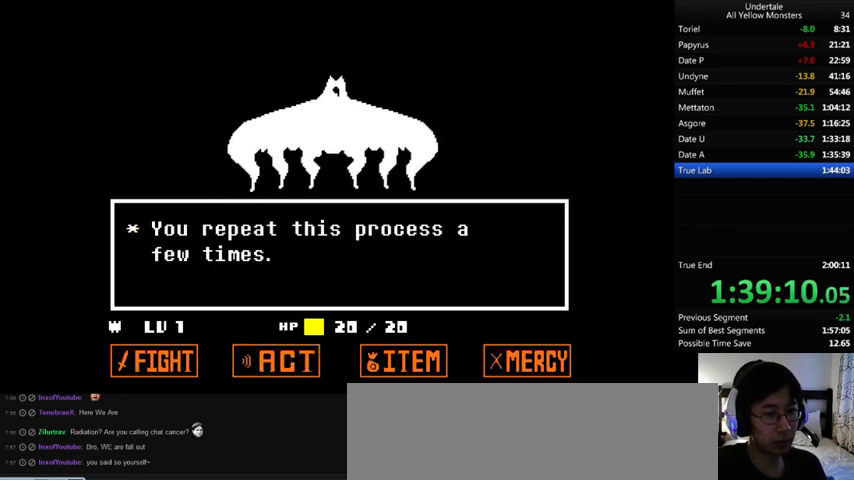
{"keys": [], "events": [[33, "return", "up"], [33, "shift_r", "up"], [33, "x", "up"], [67, "z", "down"], [100, "return", "down"], [100, "shift_r", "down"], [133, "return", "up"], [133, "shift_r", "up"], [133, "x", "down"], [133, "z", "up"], [233, "return", "down"], [233, "shift_r", "down"], [233, "x", "up"], [233, "z", "down"], [267, "return", "up"], [267, "shift_r", "up"], [300, "z", "up"], [333, "return", "down"], [333, "shift_r", "down"], [333, "x", "down"], [333, "z", "down"], [367, "return", "up"], [367, "shift_r", "up"], [400, "z", "up"], [433, "return", "down"], [433, "shift_r", "down"], [433, "x", "up"], [467, "return", "up"], [467, "shift_r", "up"], [467, "z", "down"], [500, "z", "up"]]}
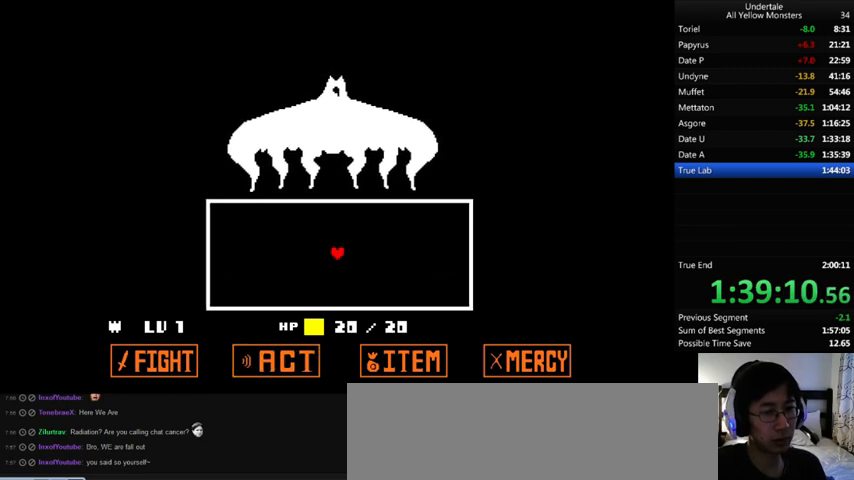
{"keys": [], "events": []}
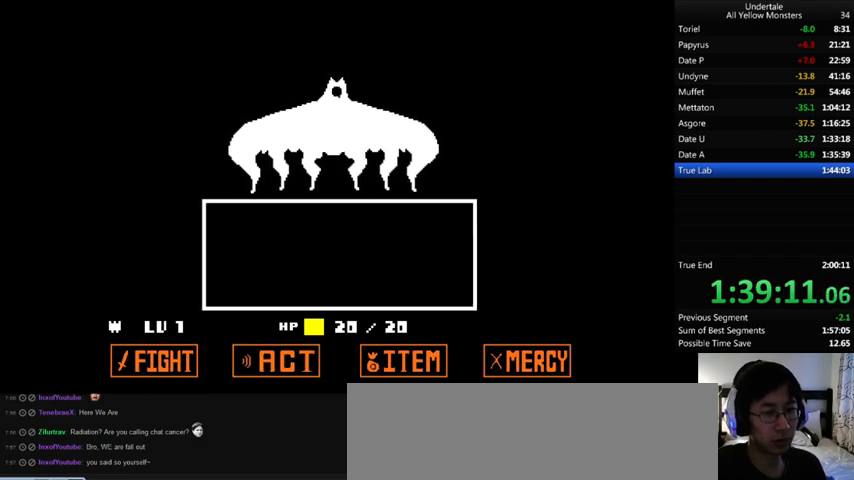
{"keys": [], "events": [[433, "z", "down"], [500, "z", "up"]]}
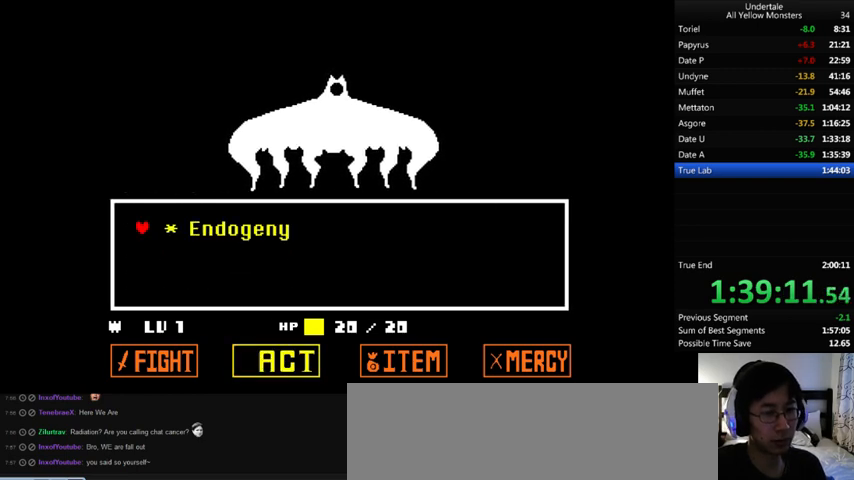
{"keys": ["return", "shift_r", "x"], "events": [[133, "right", "down"], [167, "right", "up"], [167, "z", "down"], [233, "x", "down"], [233, "z", "up"], [267, "return", "down"], [267, "shift_r", "down"], [333, "return", "up"], [333, "shift_r", "up"], [333, "x", "up"], [333, "z", "down"], [433, "z", "up"], [467, "z", "down"], [500, "return", "down"], [500, "shift_r", "down"], [500, "x", "down"], [500, "z", "up"]]}
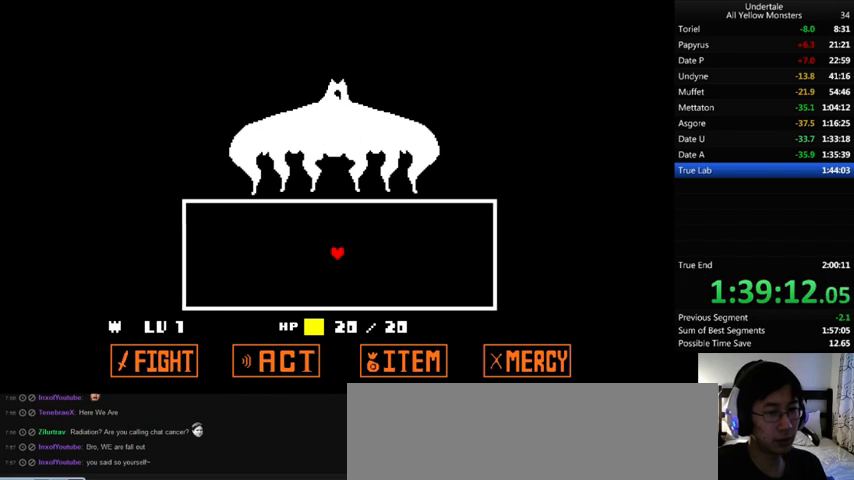
{"keys": [], "events": [[33, "return", "up"], [33, "shift_r", "up"], [67, "x", "up"], [100, "return", "down"], [100, "shift_r", "down"], [100, "z", "down"], [133, "return", "up"], [133, "shift_r", "up"], [133, "x", "down"], [167, "x", "up"], [167, "z", "up"]]}
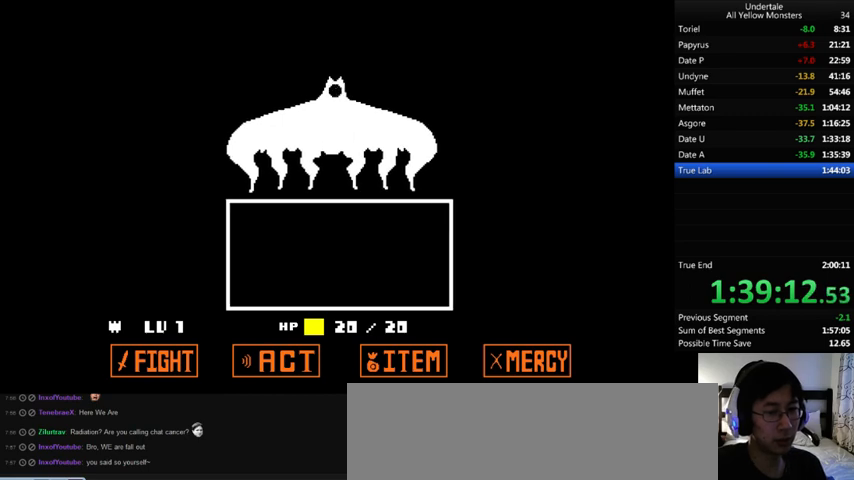
{"keys": [], "events": []}
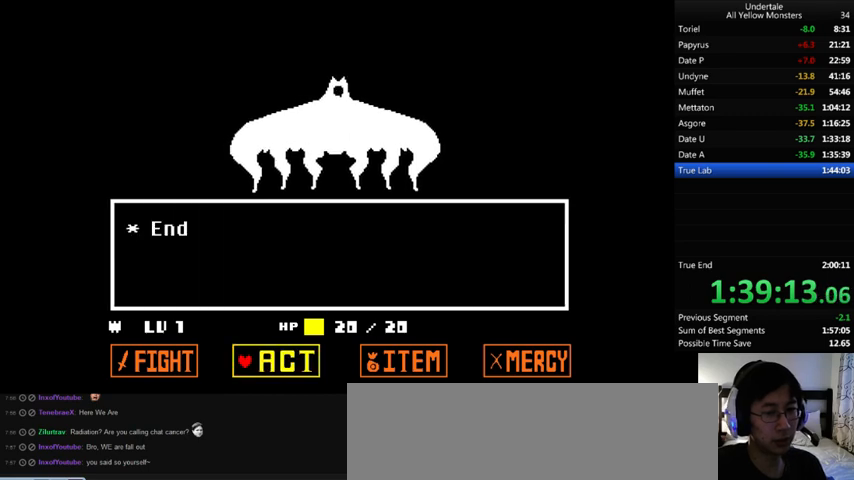
{"keys": ["z"], "events": [[67, "z", "down"], [100, "z", "up"], [167, "z", "down"], [233, "right", "down"], [233, "z", "up"], [300, "right", "up"], [300, "z", "down"], [367, "x", "down"], [367, "z", "up"], [400, "return", "down"], [400, "shift_r", "down"], [467, "return", "up"], [467, "shift_r", "up"], [467, "x", "up"], [467, "z", "down"]]}
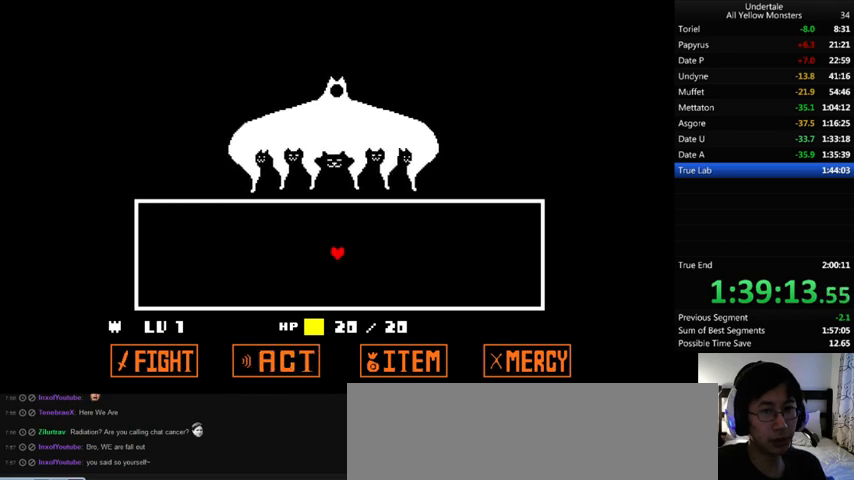
{"keys": [], "events": [[67, "x", "down"], [67, "z", "up"], [100, "x", "up"], [133, "return", "down"], [133, "shift_r", "down"], [133, "z", "down"], [167, "return", "up"], [167, "shift_r", "up"], [167, "x", "down"], [167, "z", "up"], [200, "x", "up"], [233, "return", "down"], [233, "shift_r", "down"], [233, "z", "down"], [267, "return", "up"], [267, "shift_r", "up"], [300, "x", "down"], [300, "z", "up"], [333, "x", "up"]]}